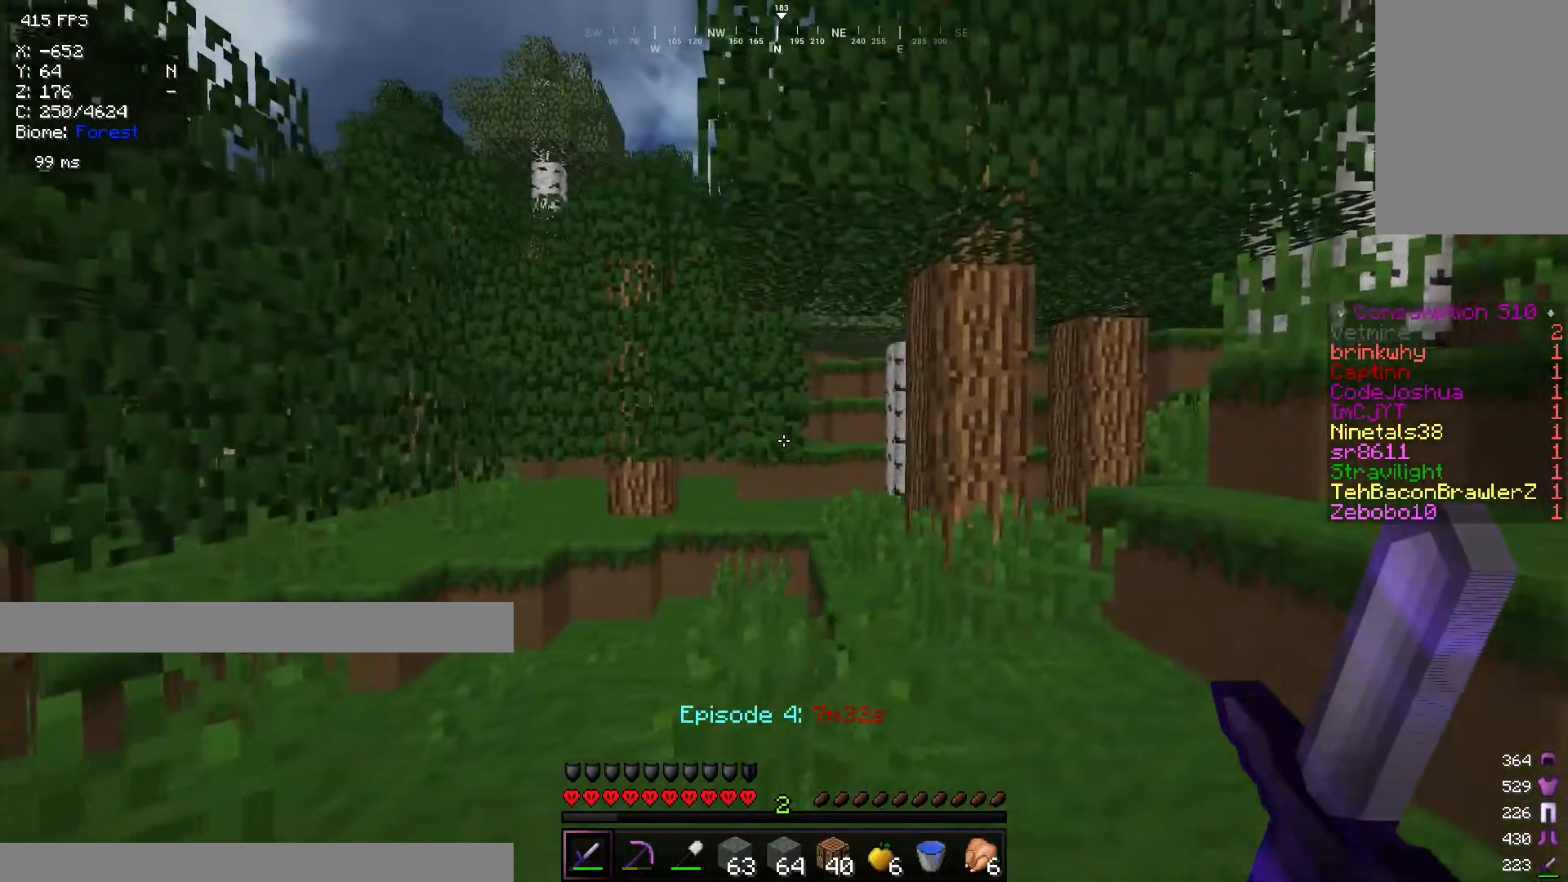
Gameplay with keyboard and mouse; each line is a JSON object with the keys and mouse buttons held at the frame after it. "events" lists presses ("down") and releases ("up") of "a", "d", "s", "w", "mouse_left" and "mouse_right" between this image and that frame as [ms after this image, input, new state], when the widget could be followed in between. "mouse_left", "mouse_right" = the "left", "right" buttons of the "mouse" list. No other keys are recorded. Fast repeated clicks can show as one long hold. Mouse movement is not recorded.
{"keys": ["w"], "mouse": [], "events": [[167, "d", "up"]]}
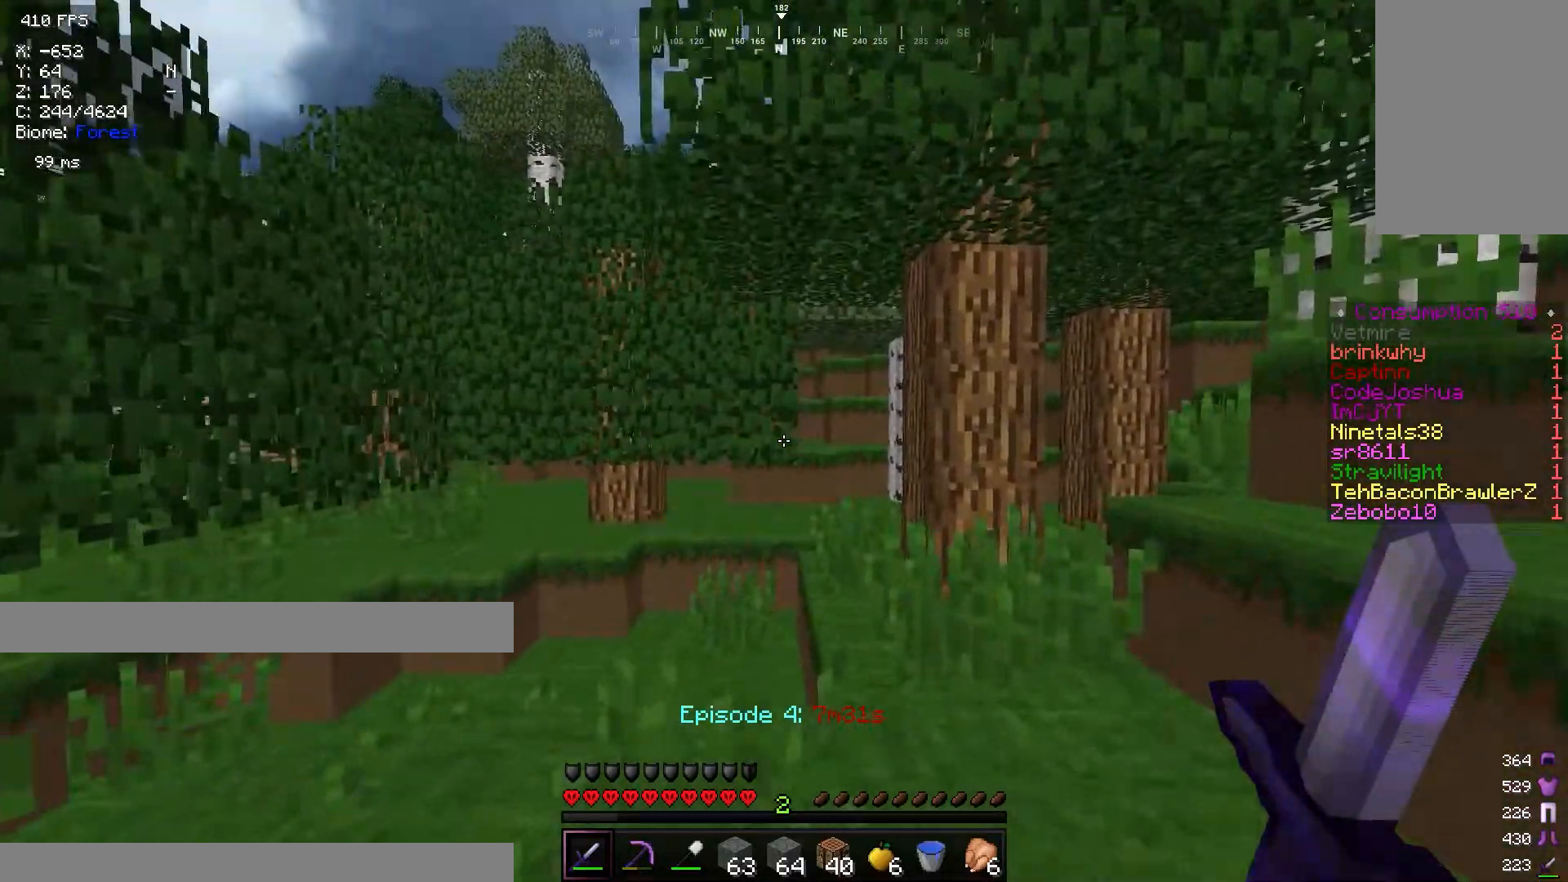
{"keys": ["w"], "mouse": [], "events": []}
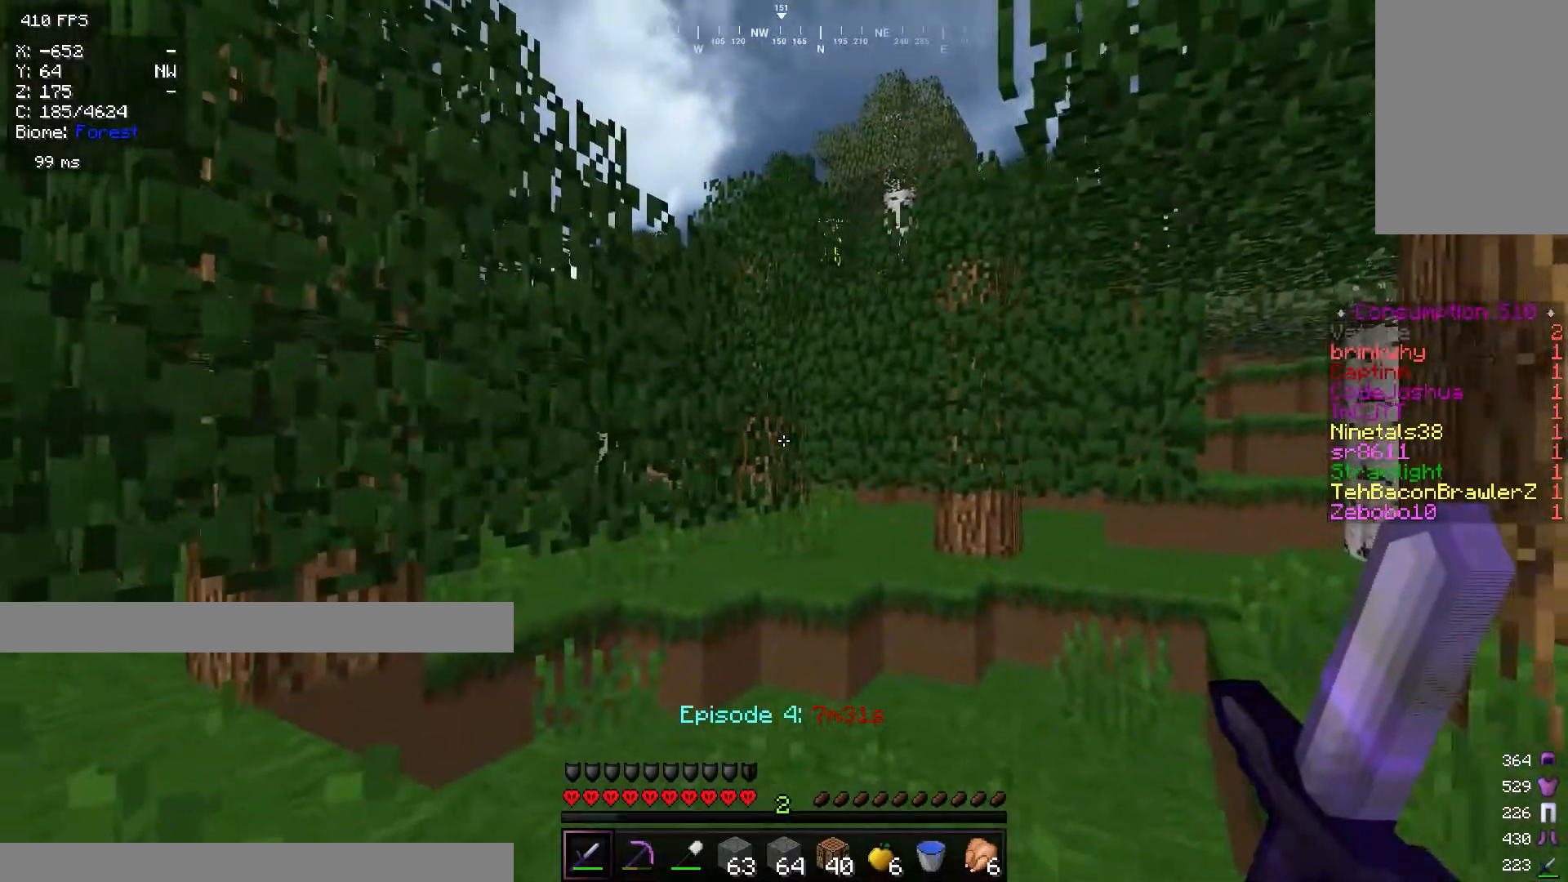
{"keys": ["w"], "mouse": [], "events": [[167, "a", "down"], [451, "a", "up"]]}
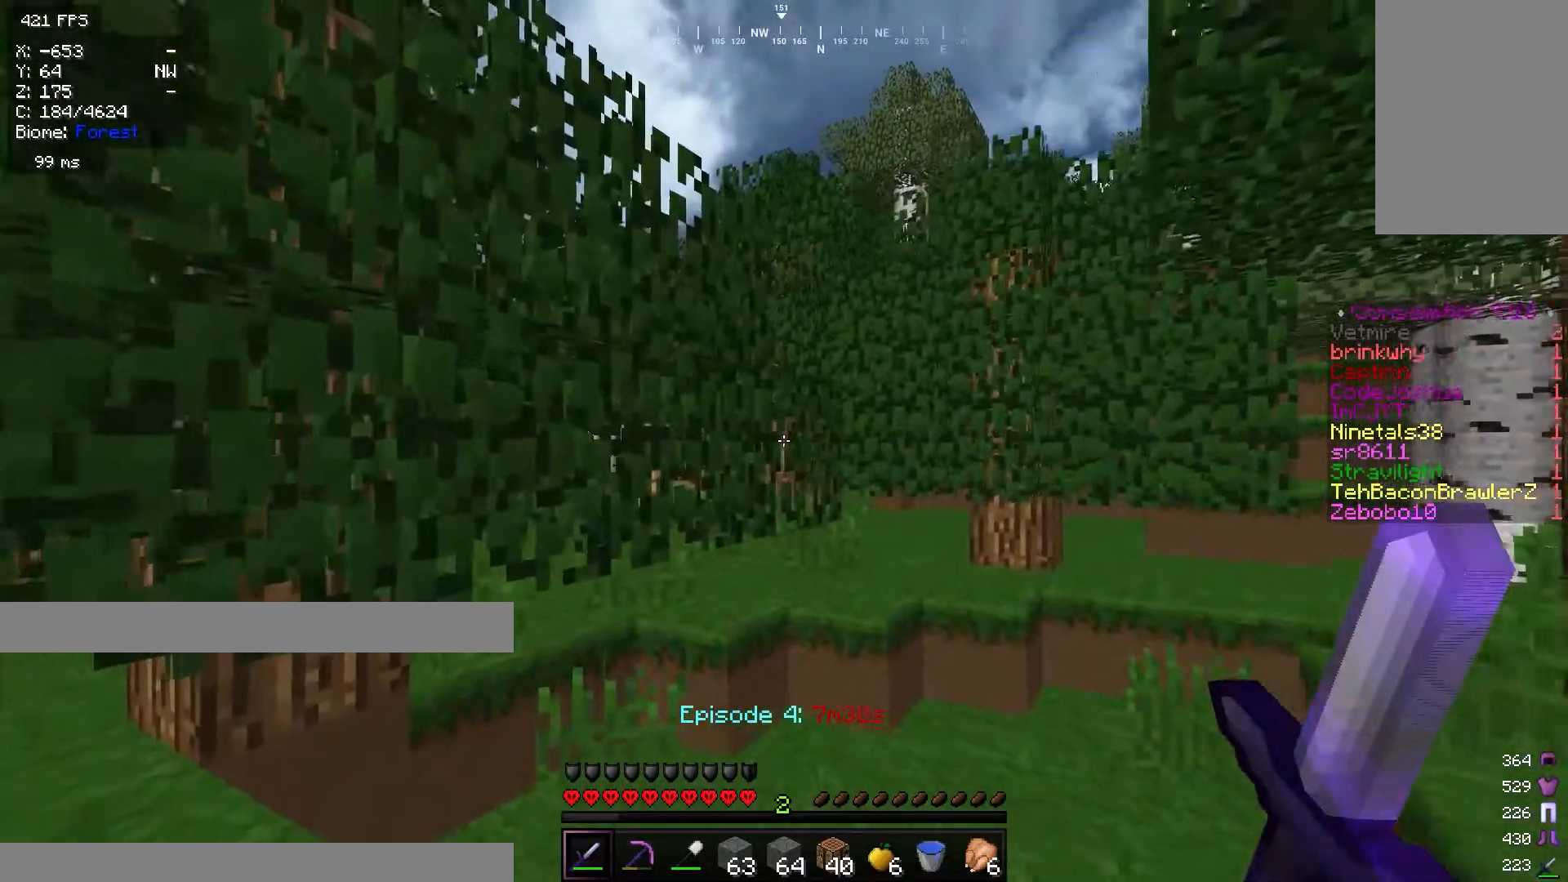
{"keys": ["d", "w"], "mouse": [], "events": [[267, "d", "down"]]}
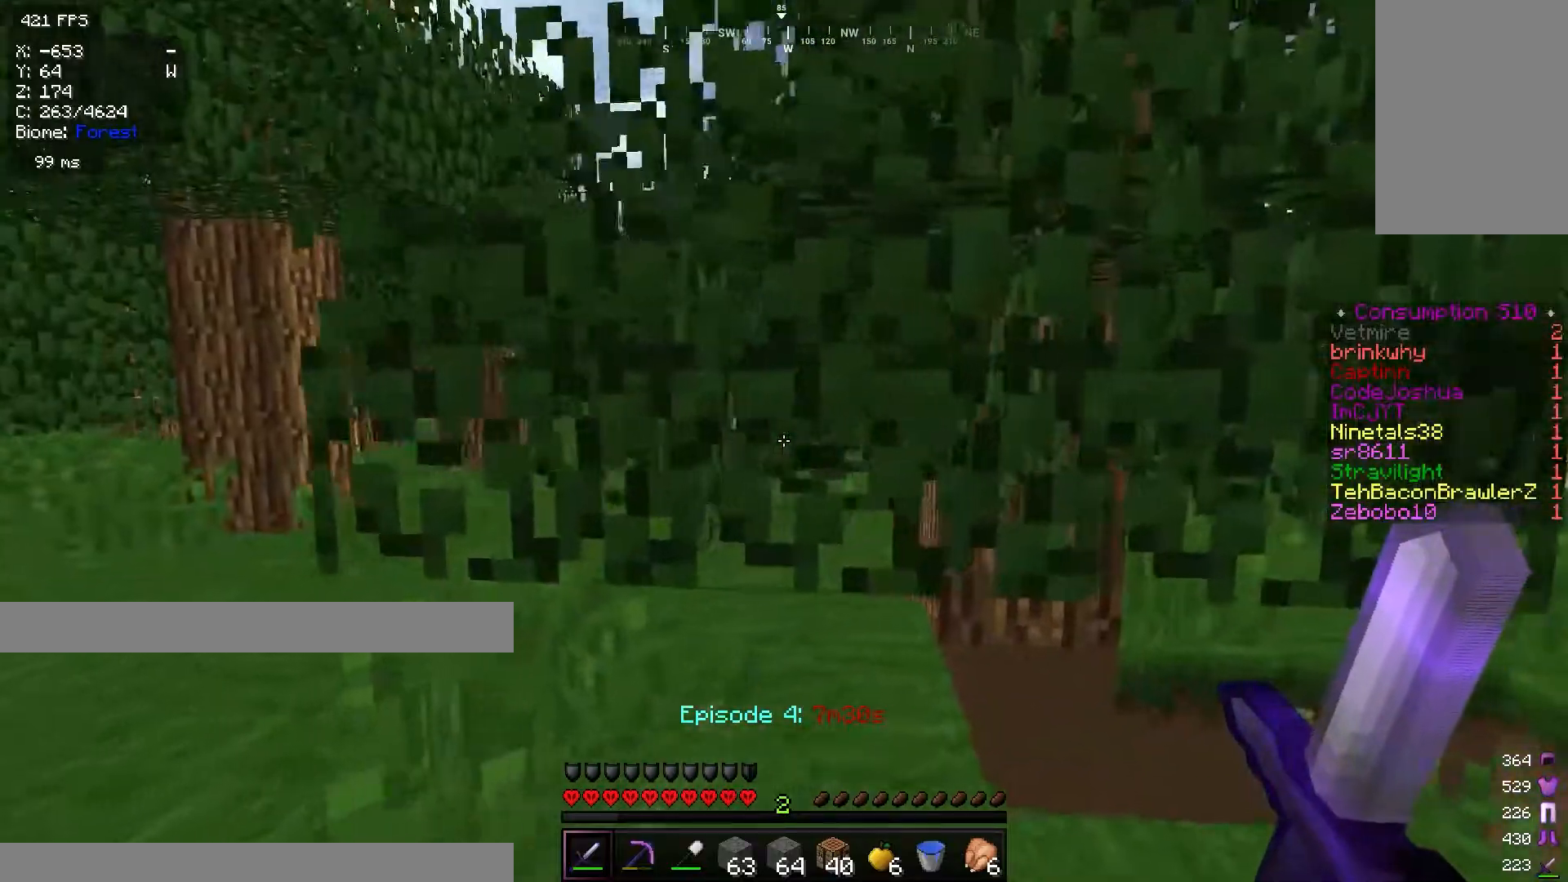
{"keys": ["d", "w"], "mouse": [], "events": []}
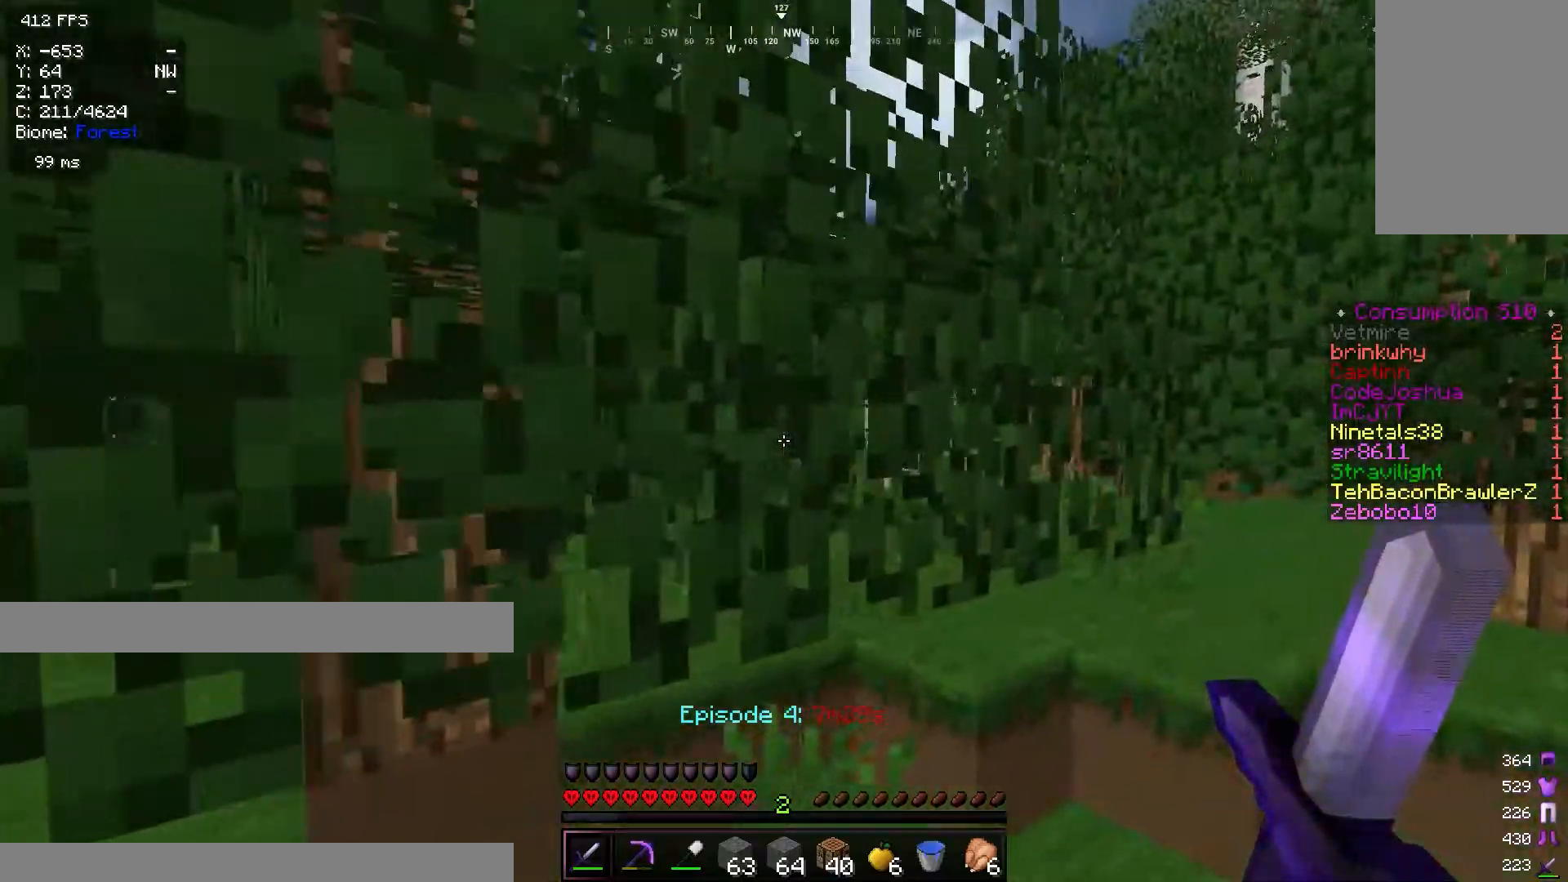
{"keys": ["d", "w"], "mouse": [], "events": []}
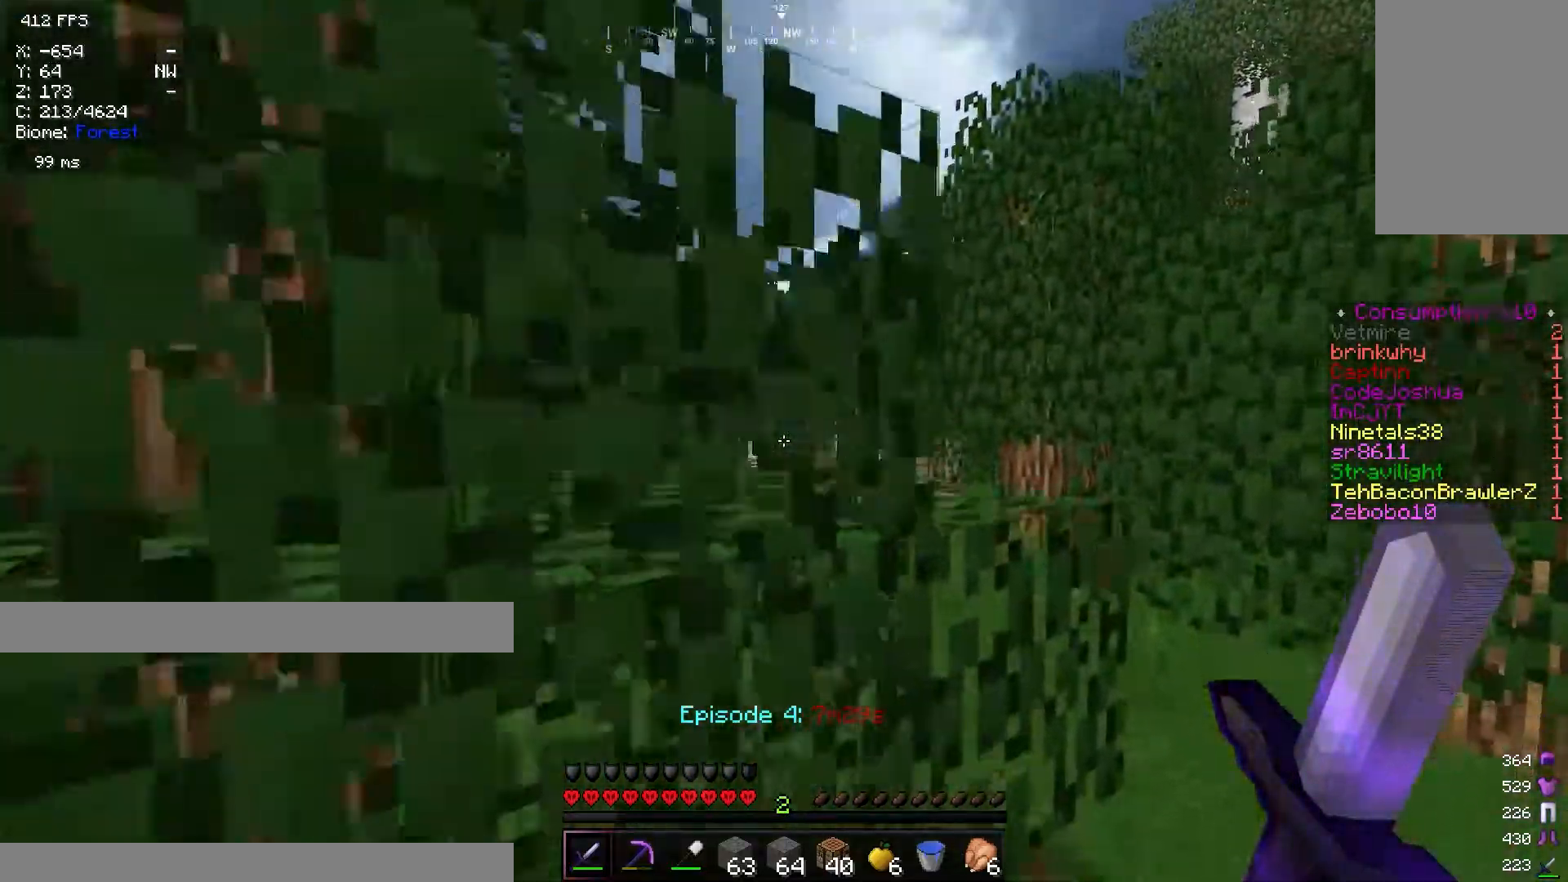
{"keys": ["w"], "mouse": [], "events": [[417, "d", "up"]]}
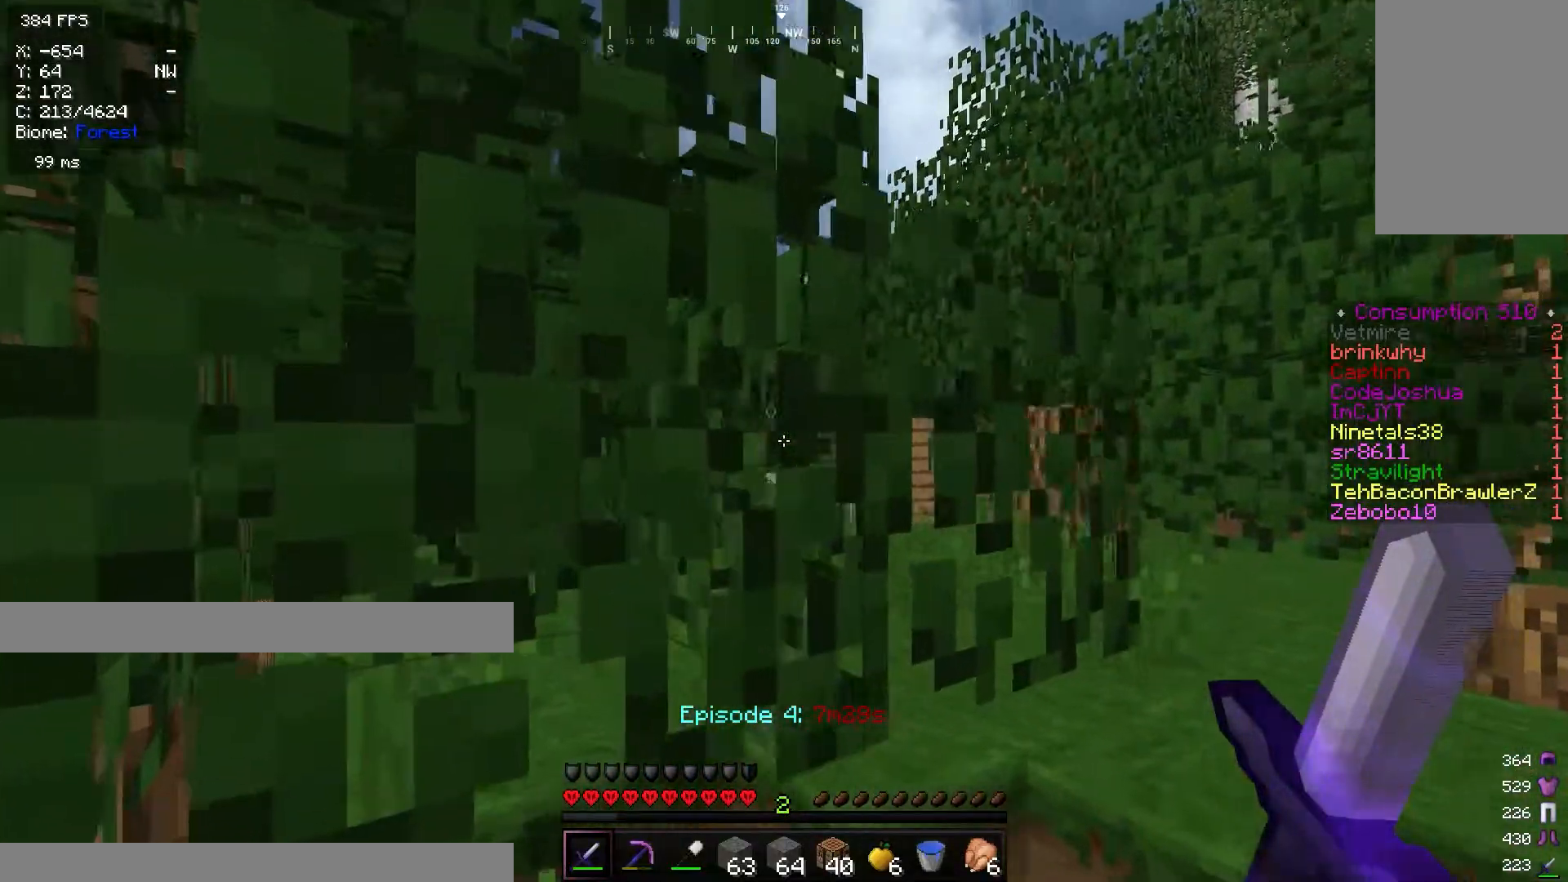
{"keys": ["a"], "mouse": [], "events": [[100, "a", "down"], [400, "w", "up"]]}
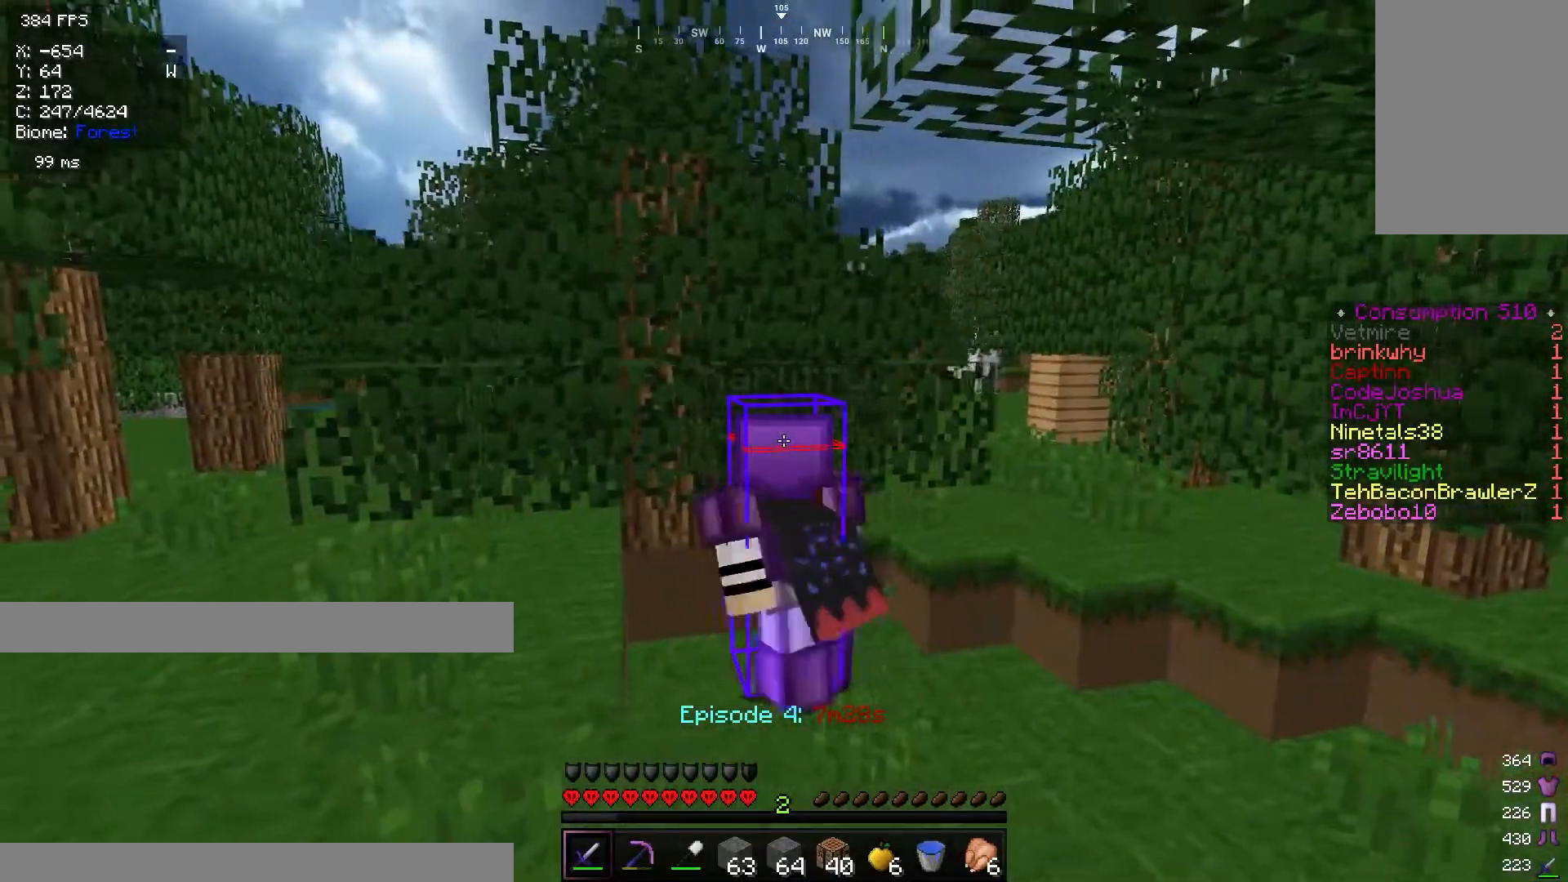
{"keys": ["a"], "mouse": [], "events": []}
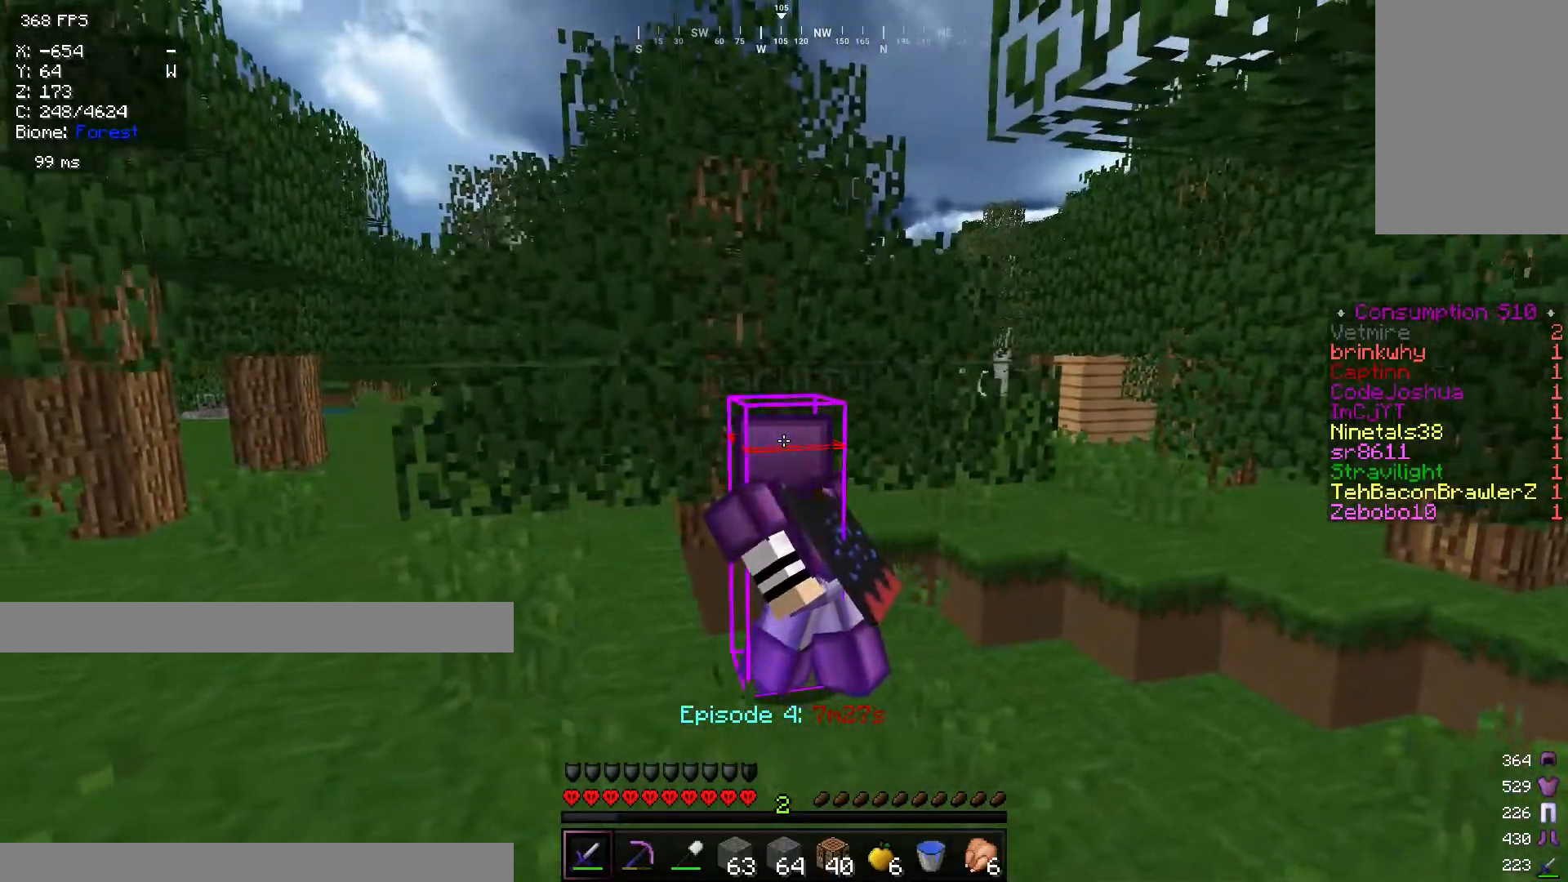
{"keys": ["a"], "mouse": [], "events": []}
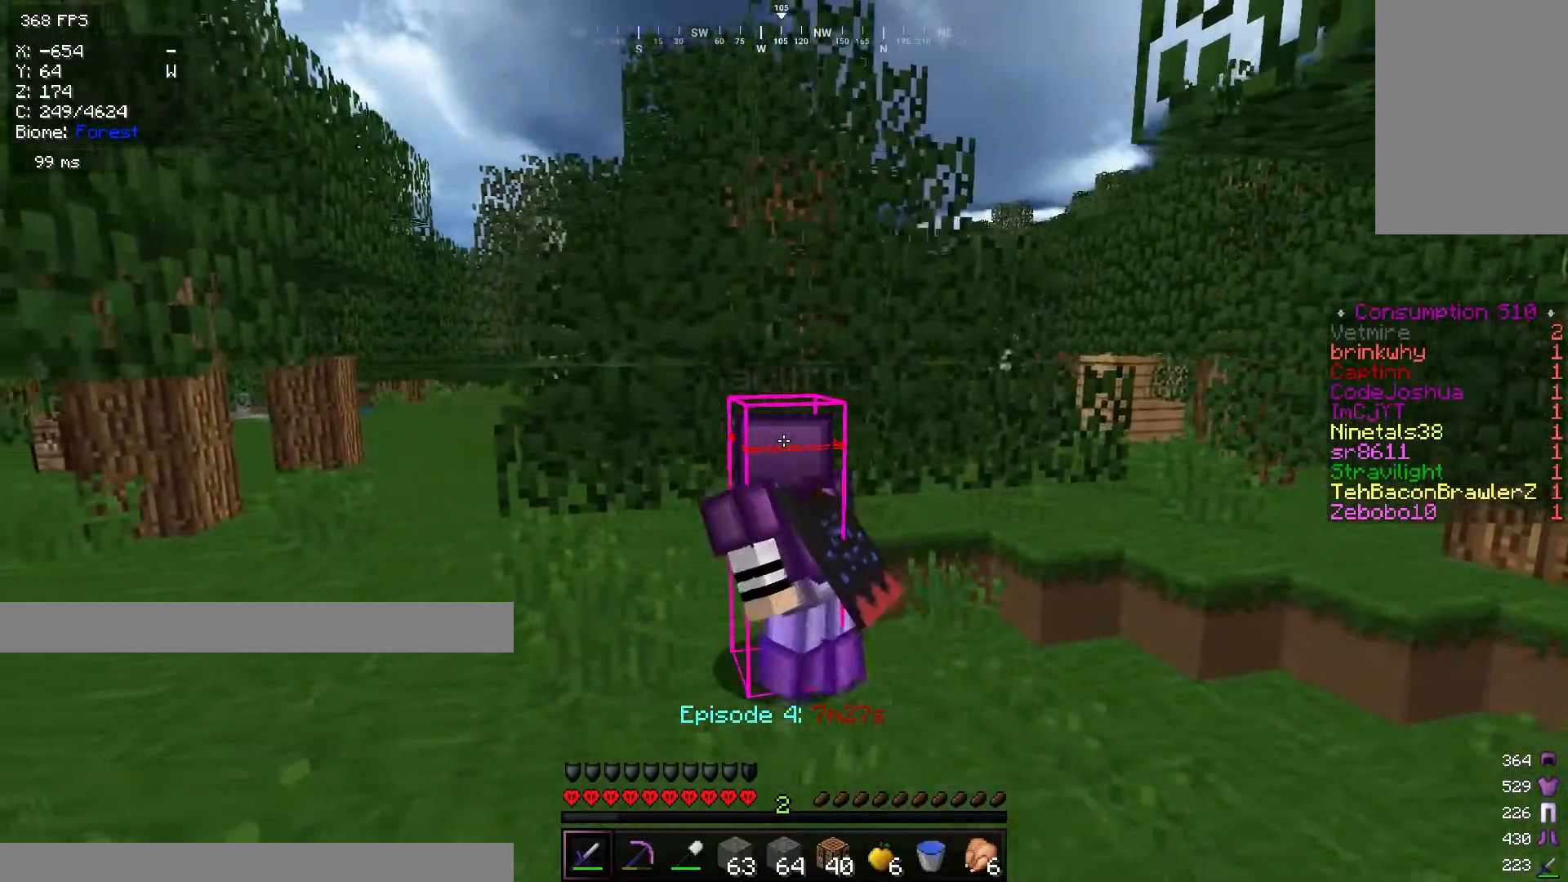
{"keys": [], "mouse": [], "events": [[133, "a", "up"]]}
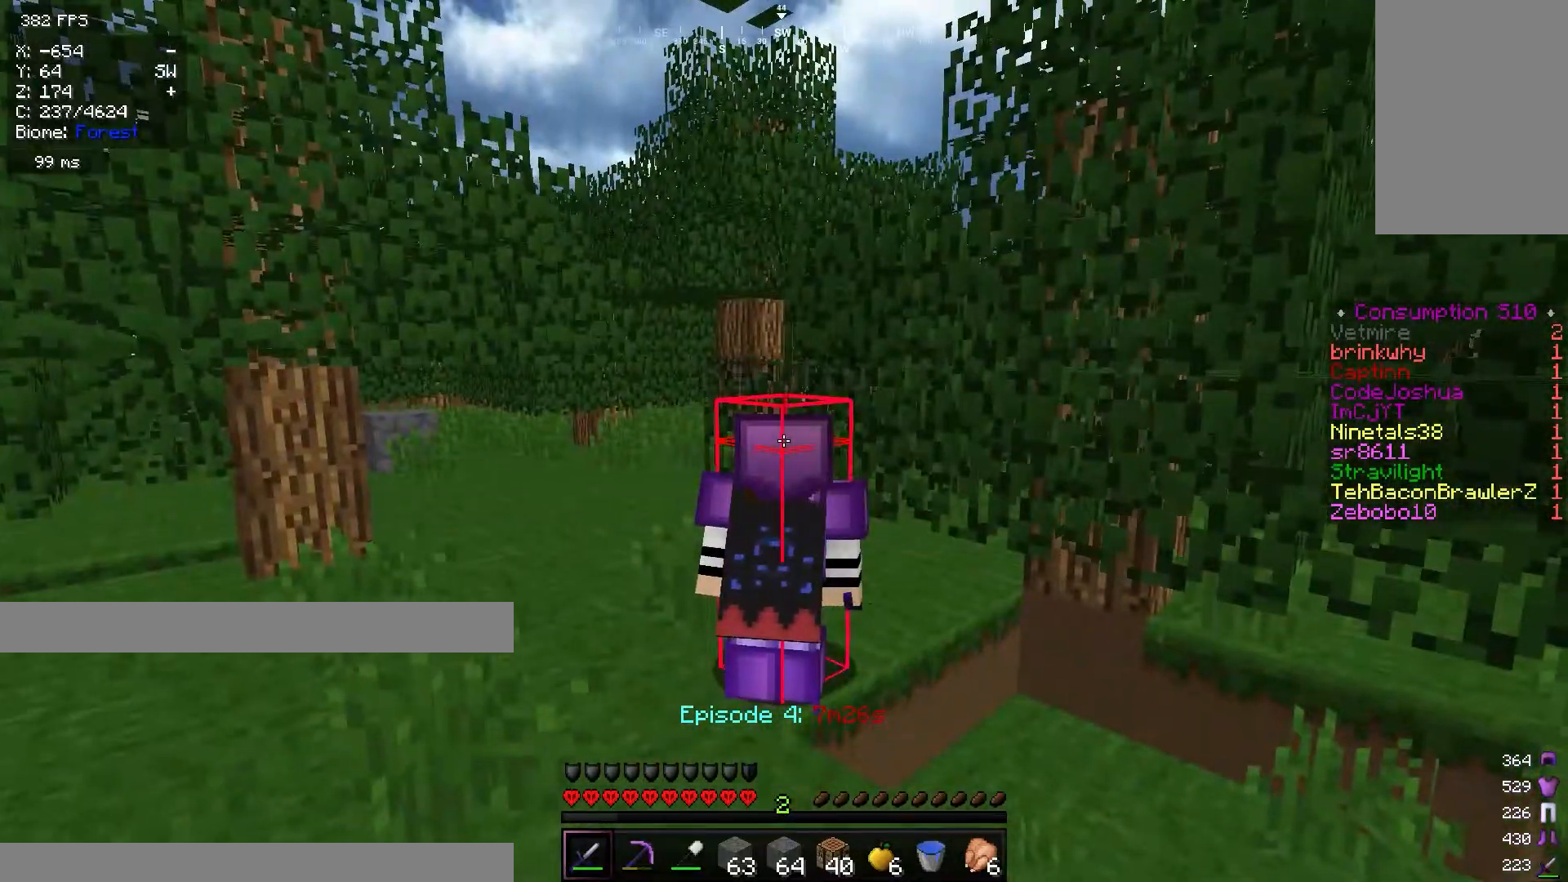
{"keys": [], "mouse": [], "events": []}
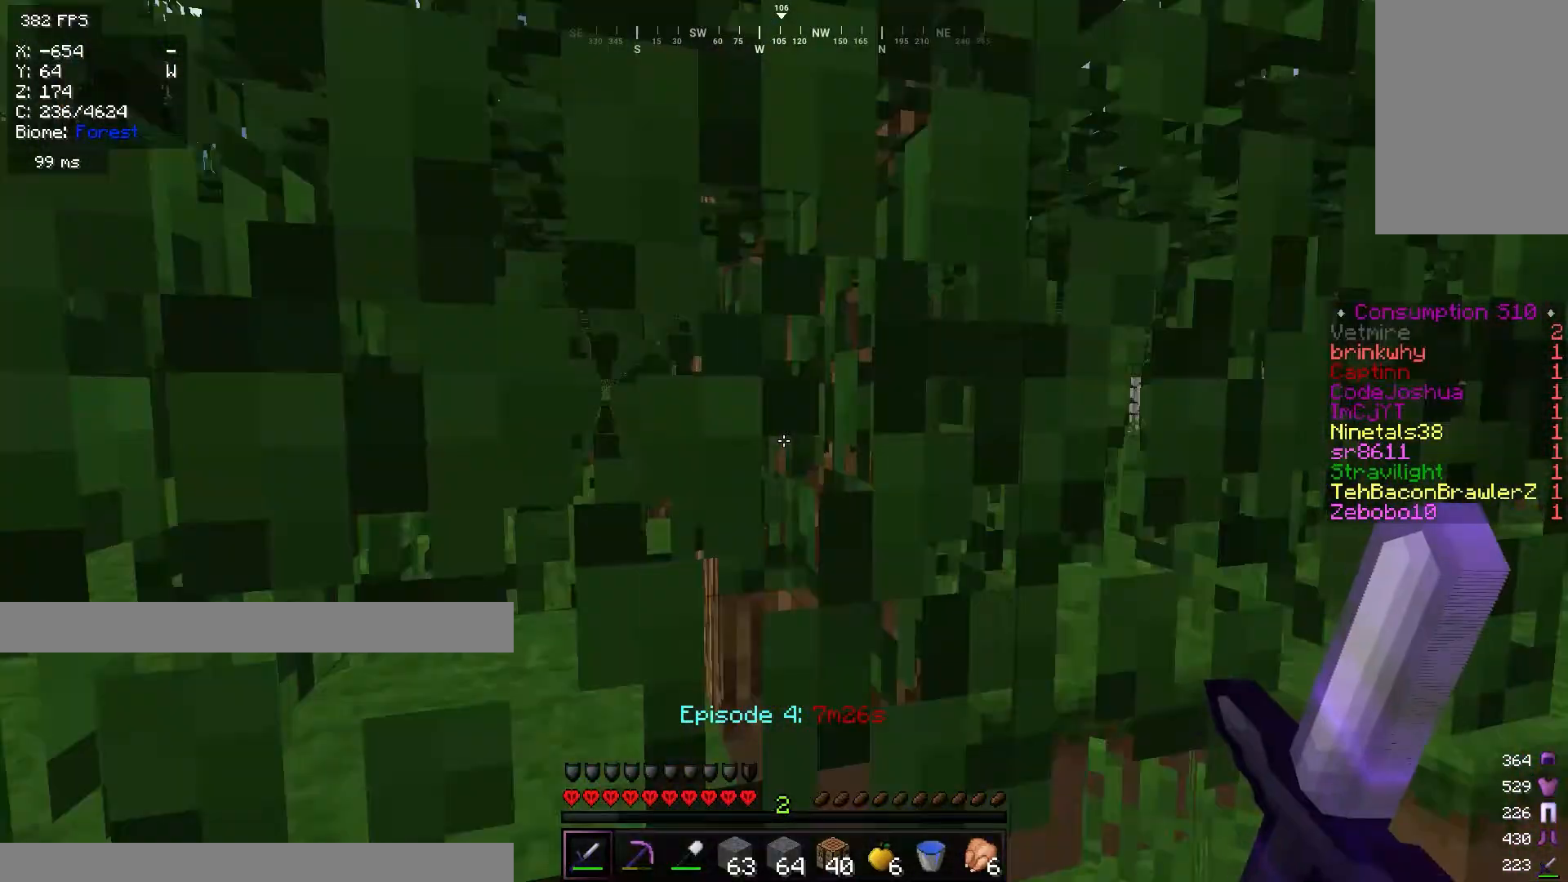
{"keys": ["a", "s"], "mouse": [], "events": [[183, "s", "down"], [250, "a", "down"]]}
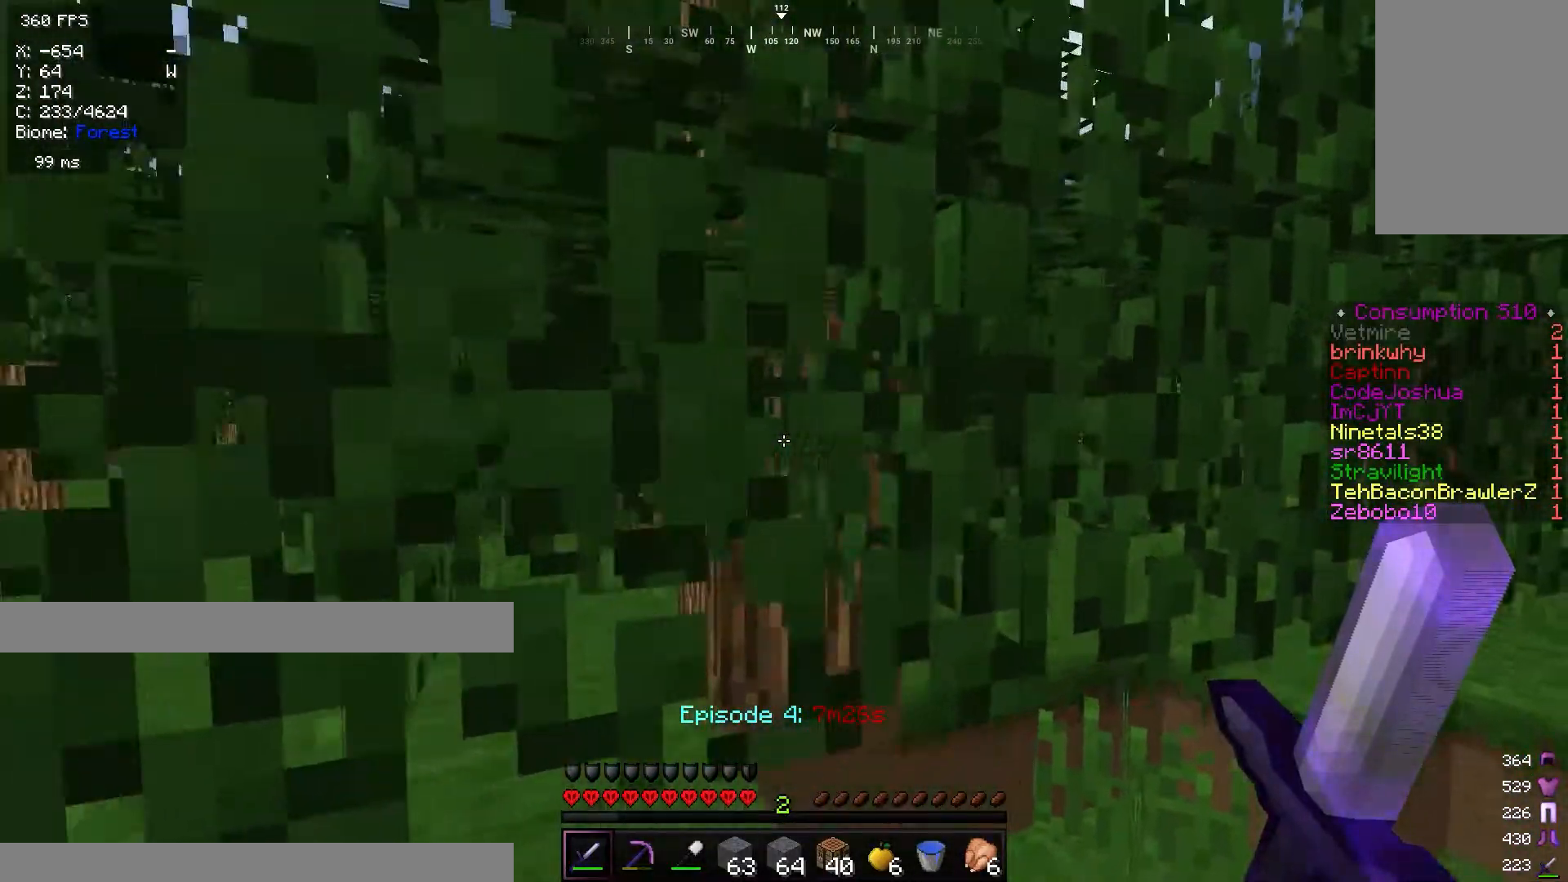
{"keys": [], "mouse": [], "events": [[267, "a", "up"], [317, "s", "up"]]}
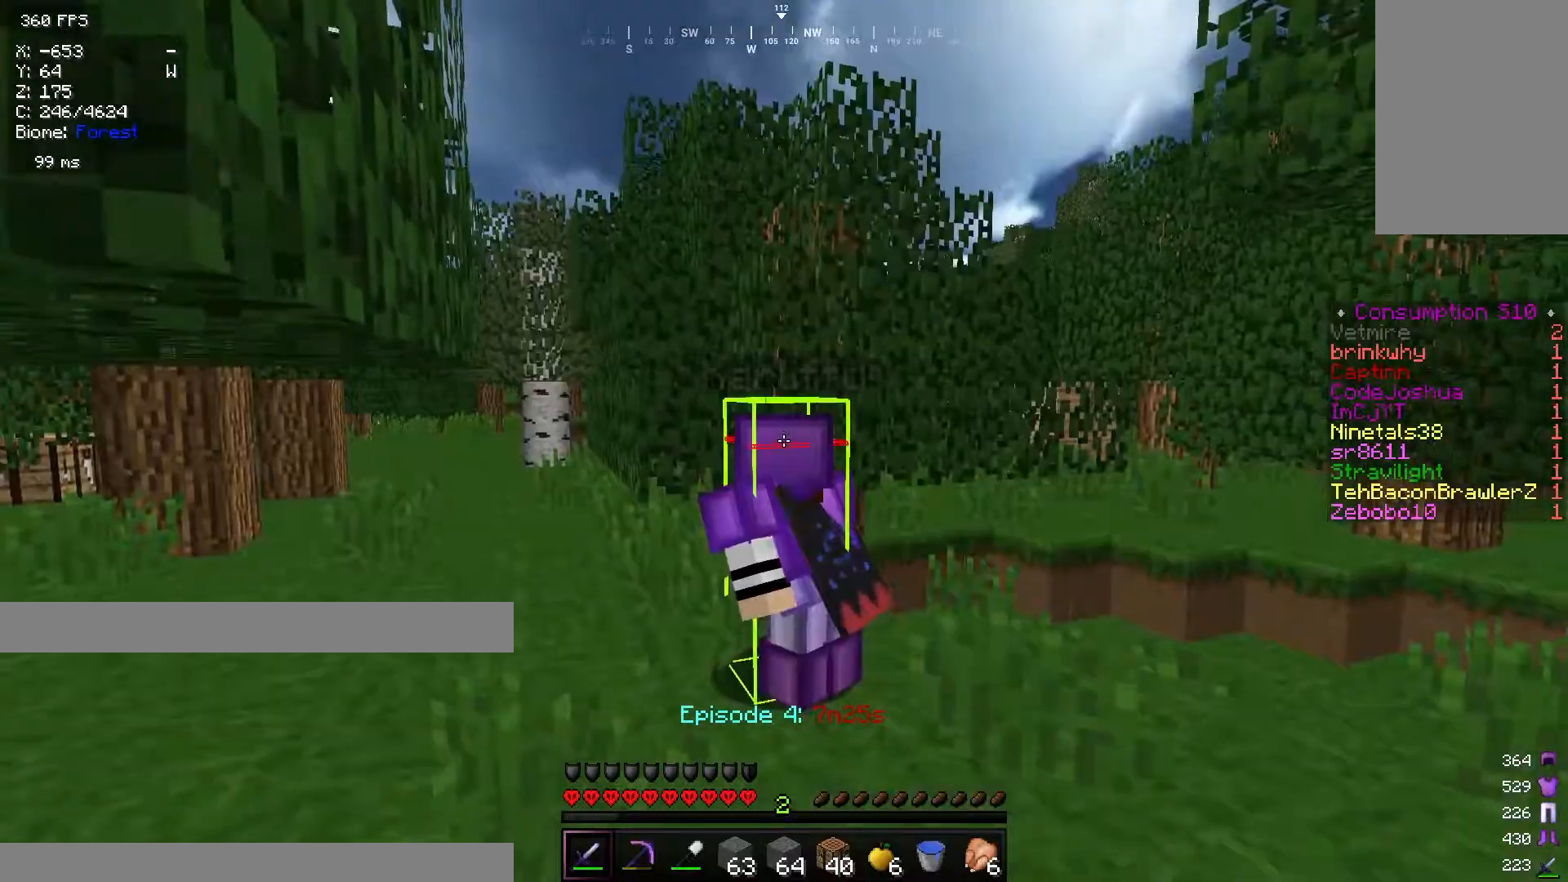
{"keys": ["d", "w"], "mouse": [], "events": [[33, "w", "down"], [83, "d", "down"]]}
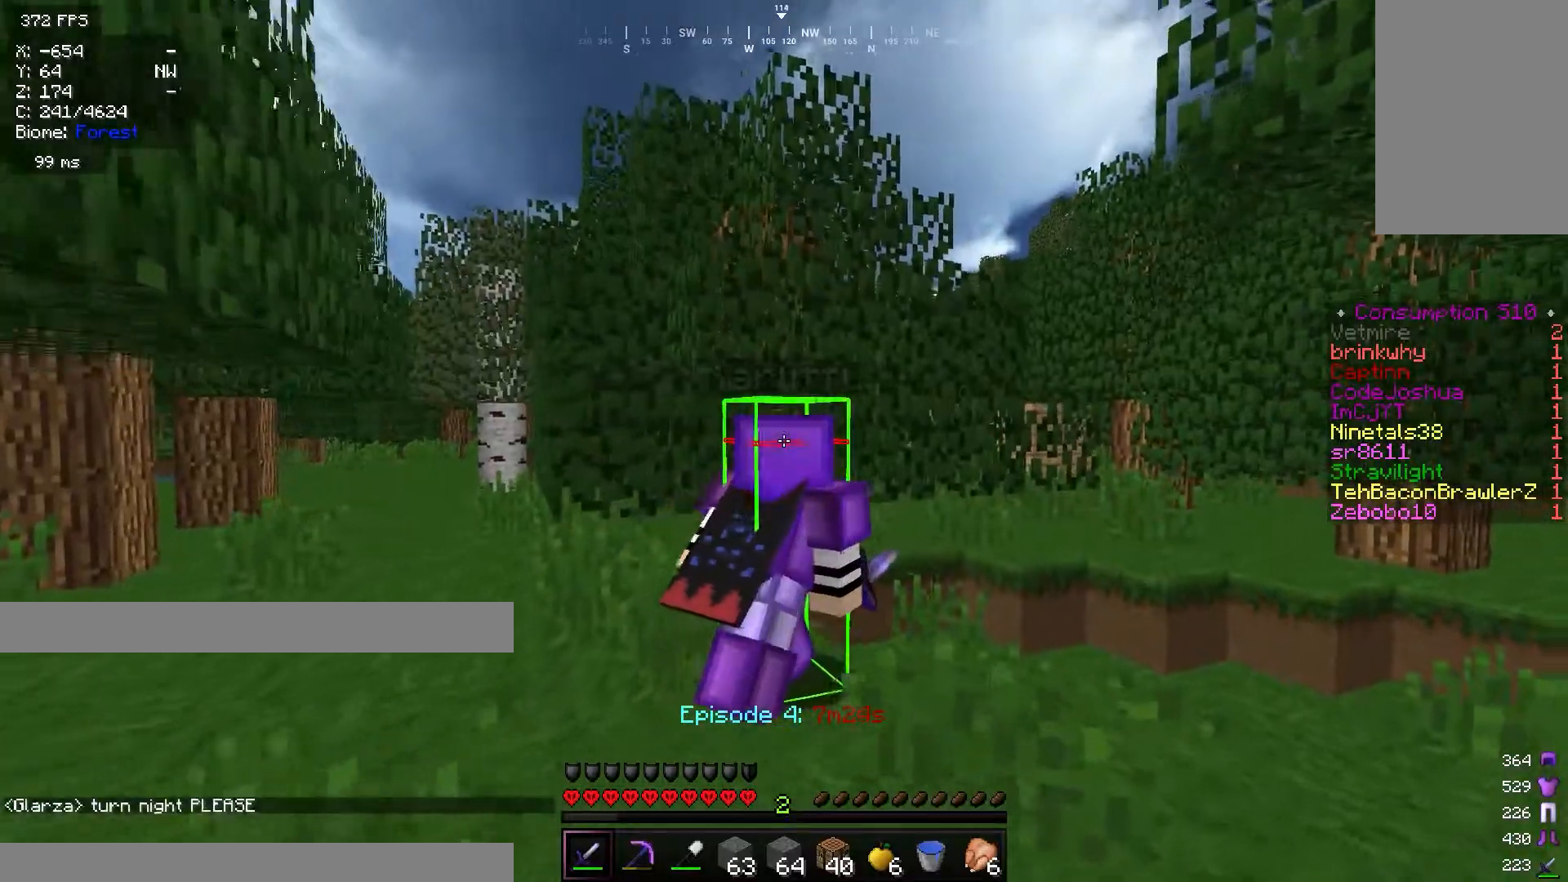
{"keys": [], "mouse": [], "events": [[184, "d", "up"], [200, "w", "up"]]}
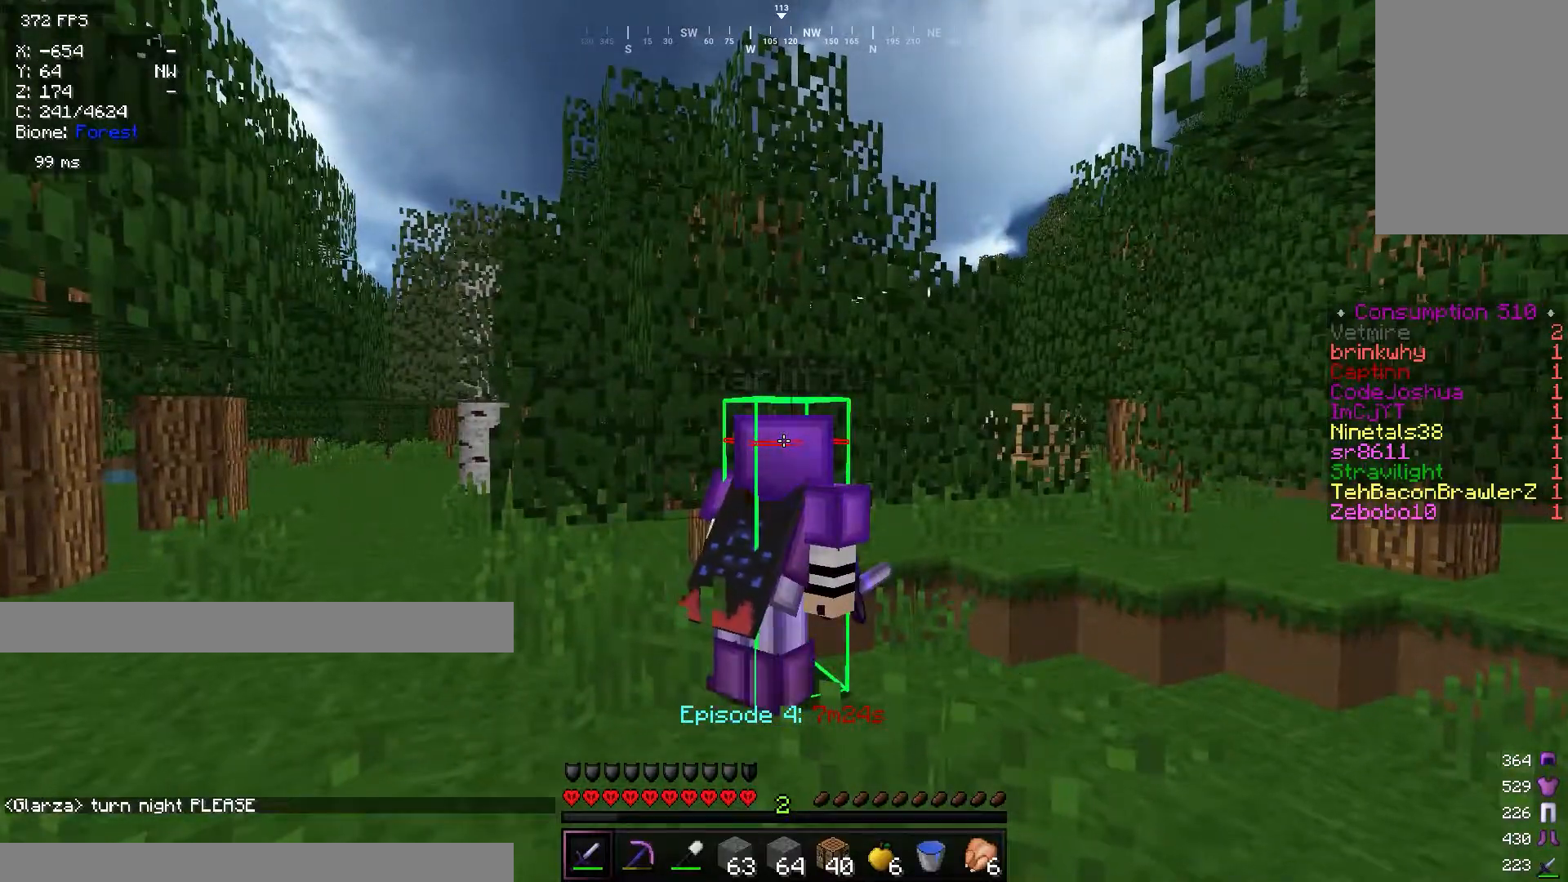
{"keys": [], "mouse": [], "events": []}
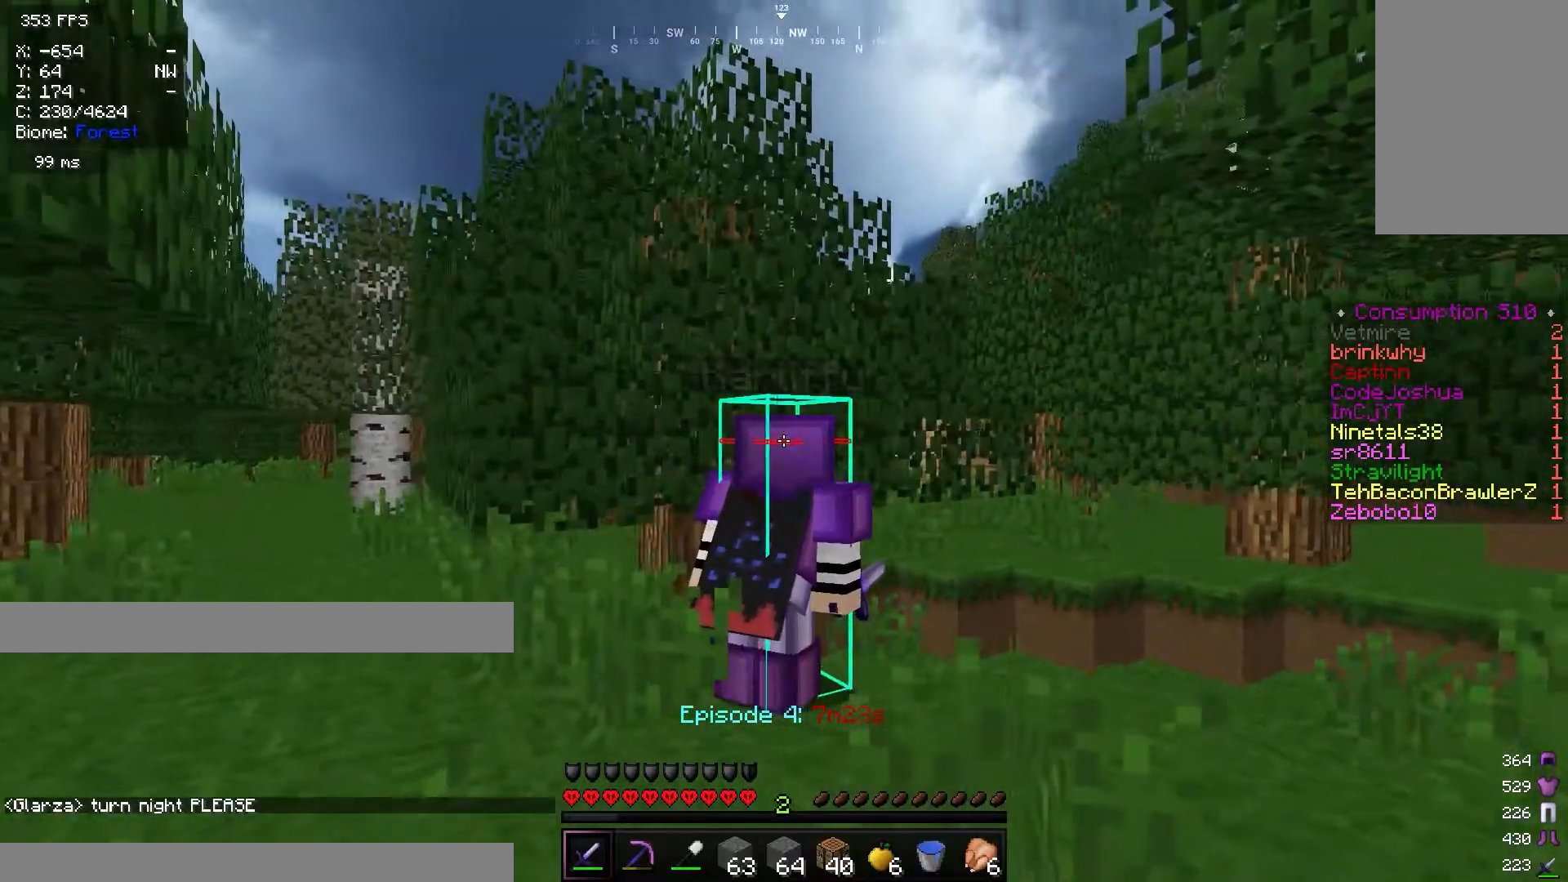
{"keys": [], "mouse": [], "events": []}
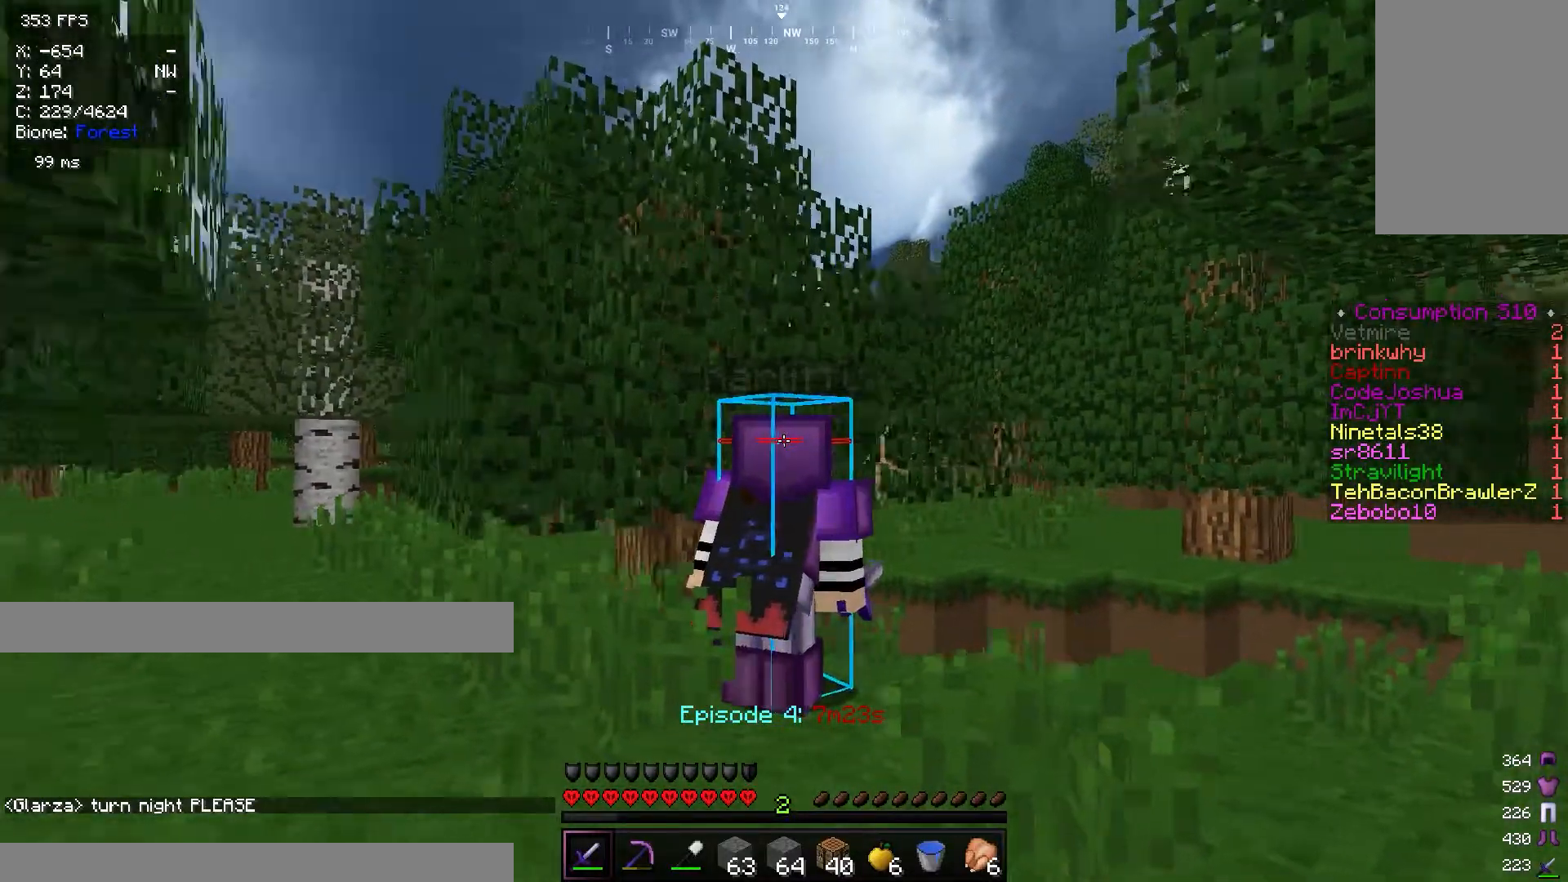
{"keys": ["d", "w"], "mouse": [], "events": [[233, "d", "down"], [250, "w", "down"]]}
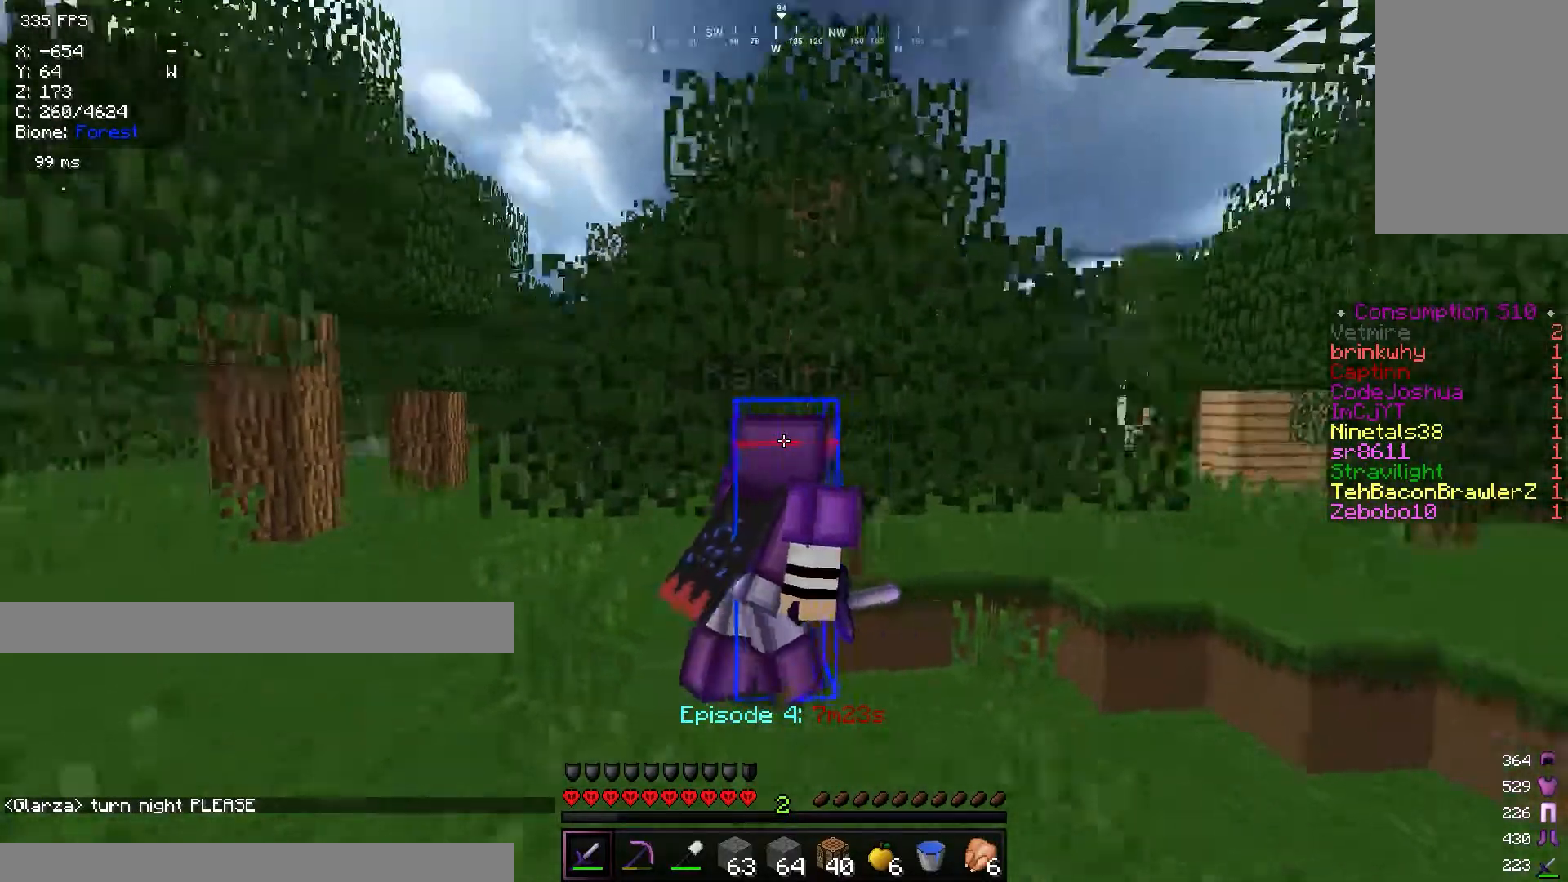
{"keys": [], "mouse": [], "events": [[83, "w", "up"], [234, "d", "up"]]}
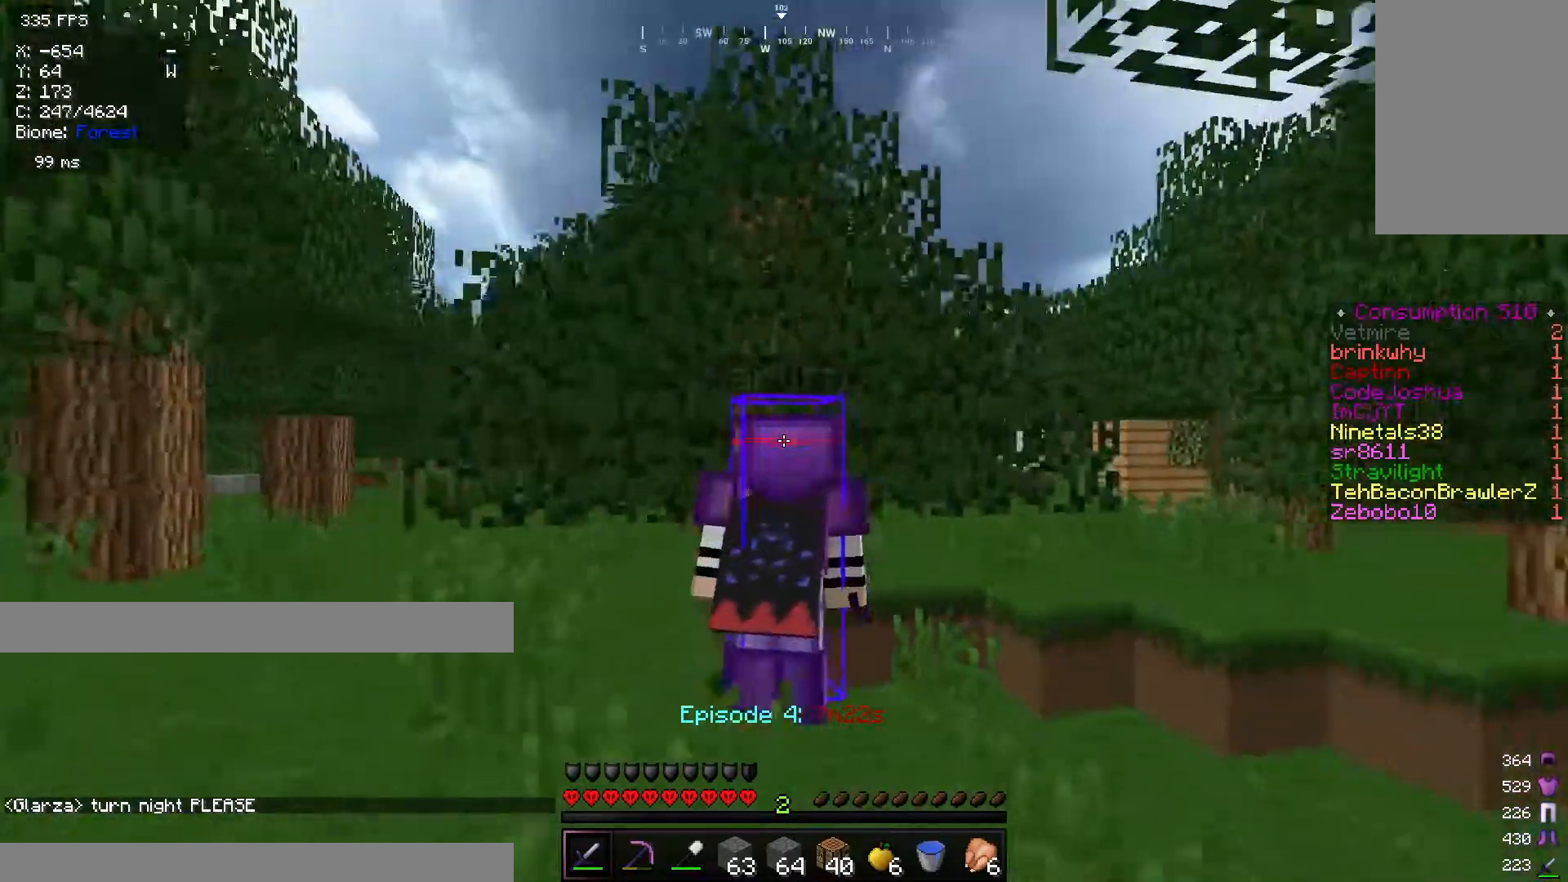
{"keys": [], "mouse": [], "events": []}
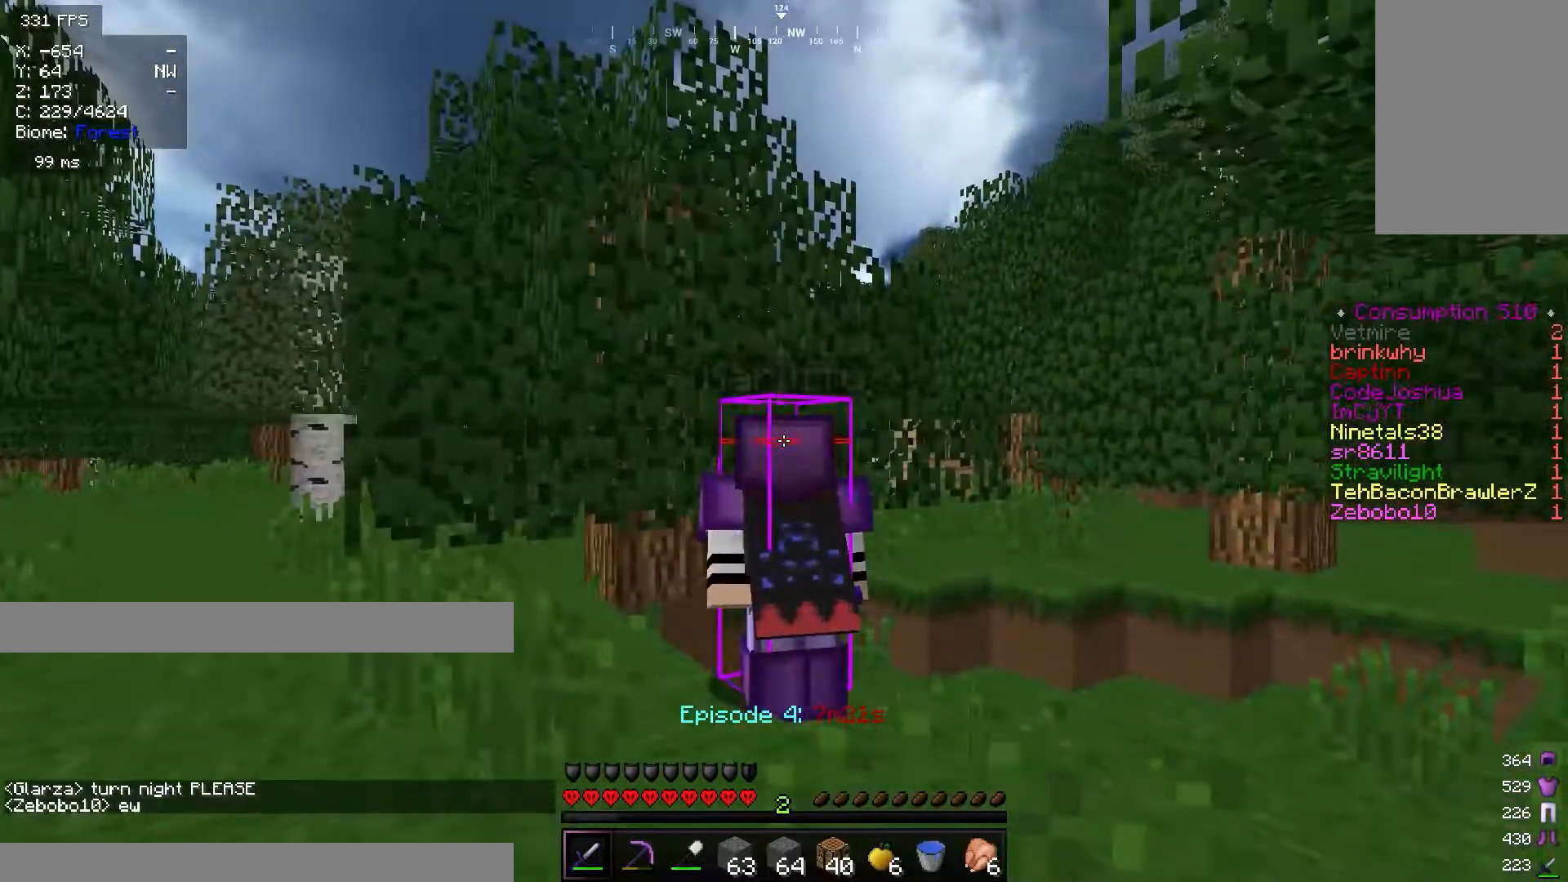
{"keys": [], "mouse": [], "events": []}
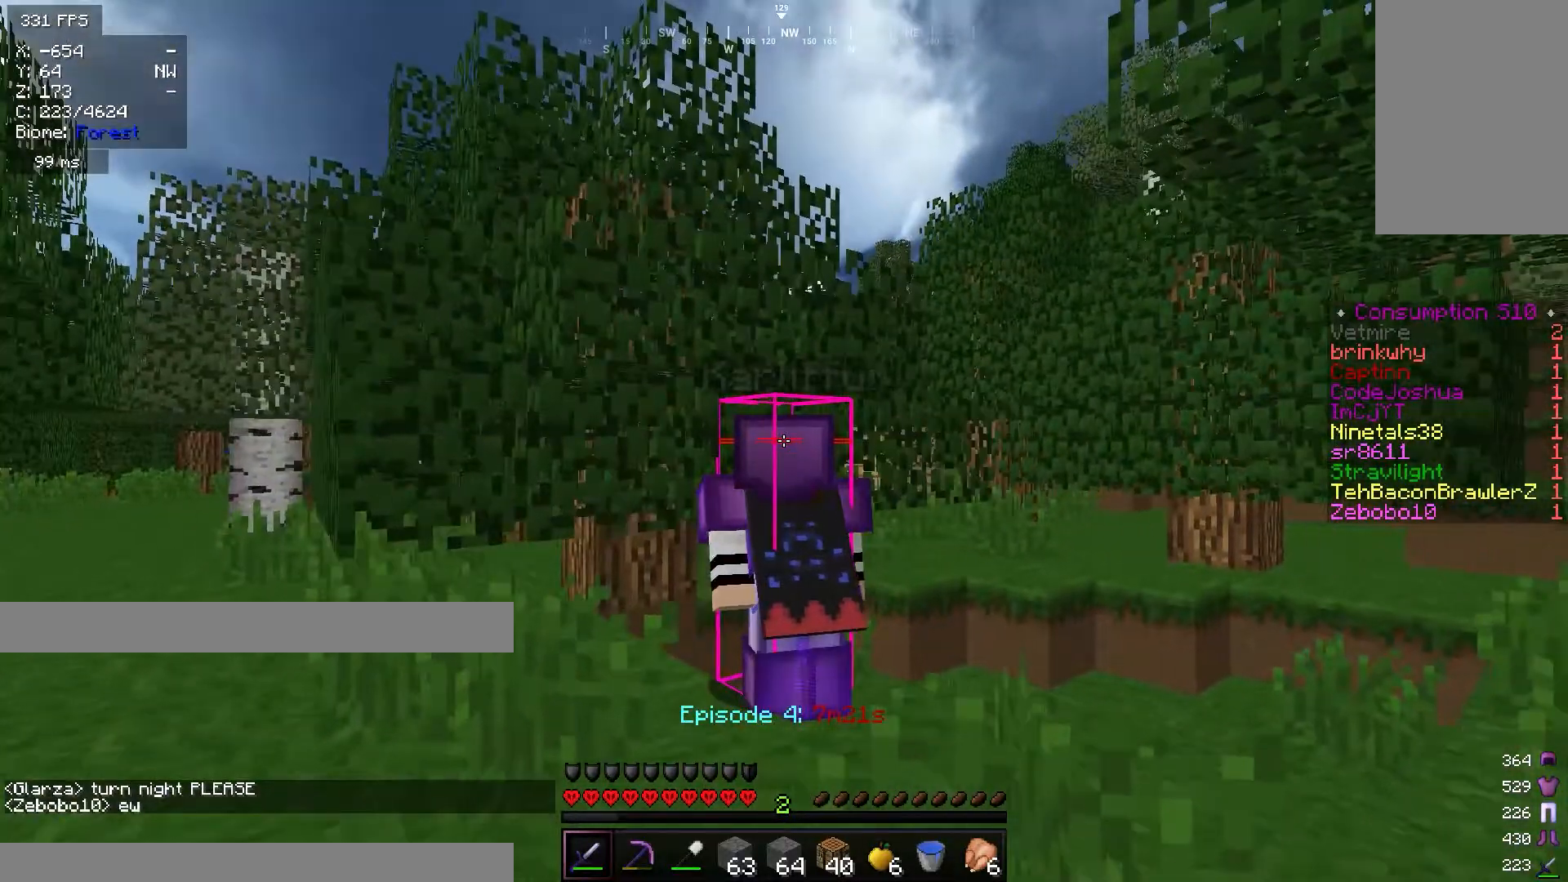
{"keys": [], "mouse": [], "events": []}
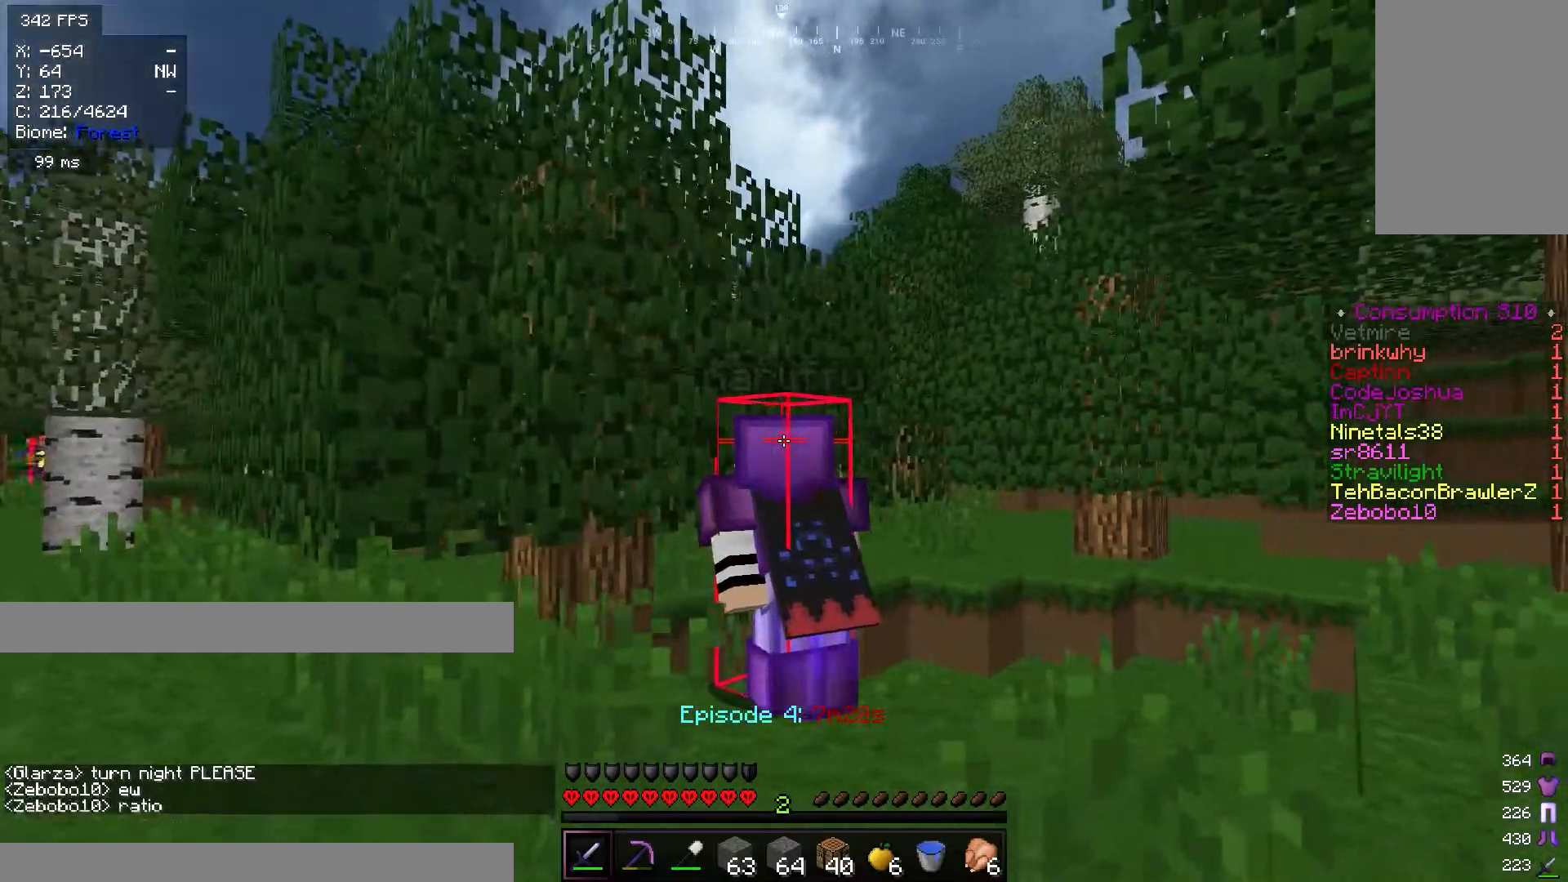
{"keys": ["d"], "mouse": [], "events": [[33, "a", "down"], [267, "a", "up"], [501, "d", "down"]]}
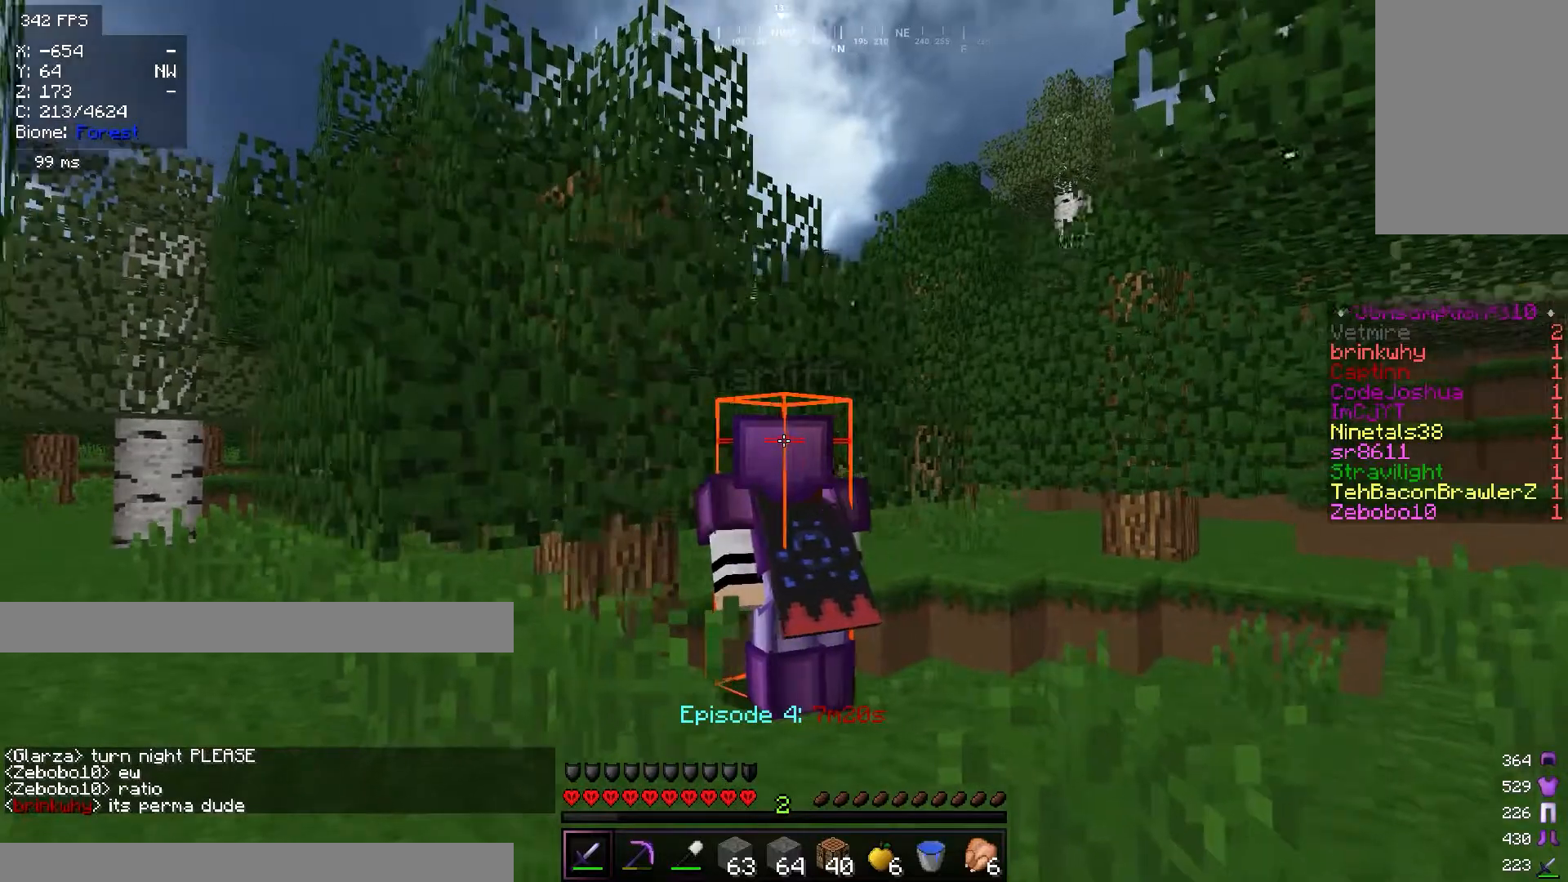
{"keys": ["d", "w"], "mouse": [], "events": [[133, "d", "up"], [367, "d", "down"], [417, "w", "down"]]}